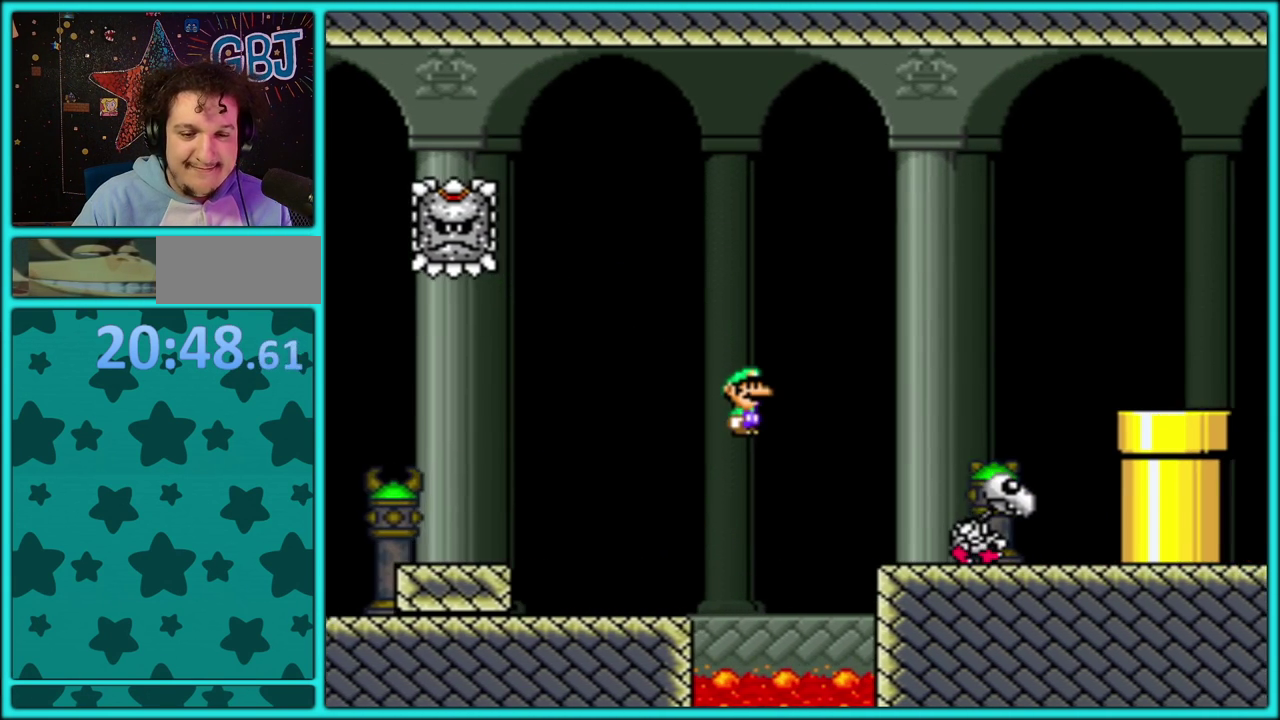
Gameplay with a controller (Nintendo layout); each line is a JSON object with the inputs held at the frame after it. "events" lists button and stick changes between this image and that frame as [ms after this image, input, new state], when the widget could be followed in between. Not read: L3 R3.
{"buttons": ["B", "Y", "DPAD_LEFT"], "events": [[167, "B", "up"], [383, "B", "down"], [467, "DPAD_RIGHT", "up"], [483, "DPAD_LEFT", "down"]]}
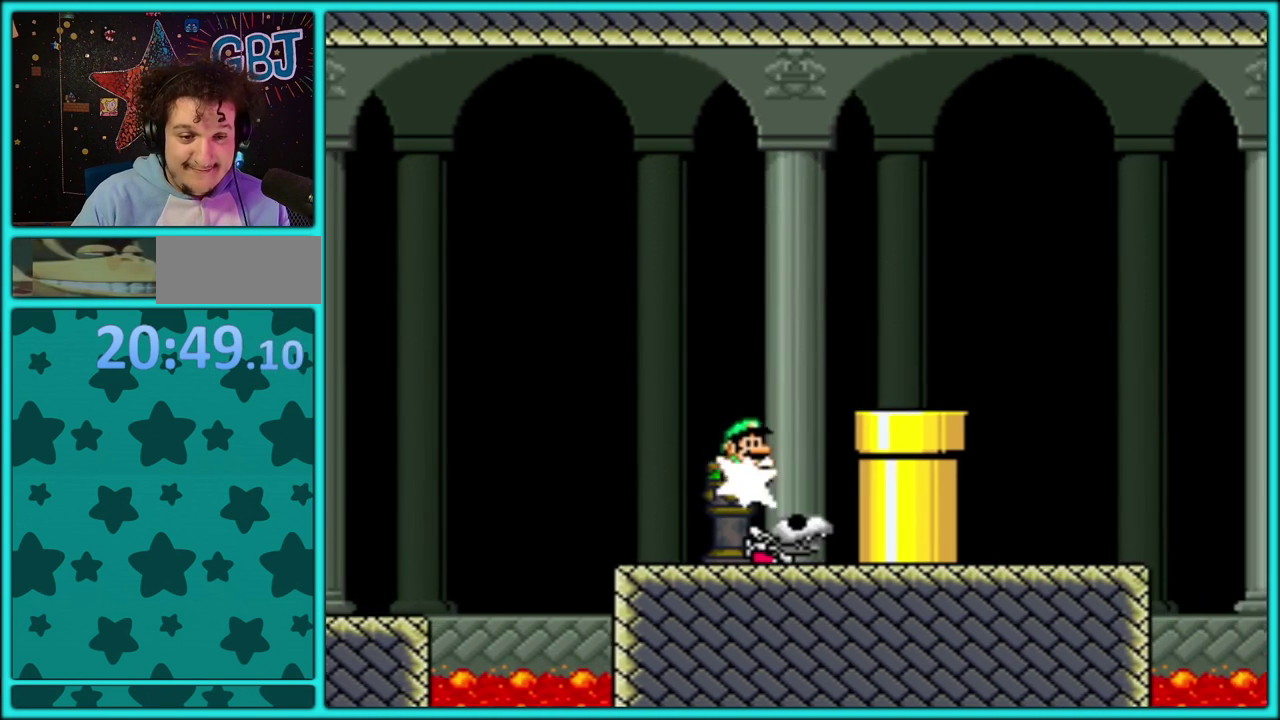
{"buttons": ["Y", "DPAD_RIGHT"], "events": [[83, "DPAD_LEFT", "up"], [117, "DPAD_RIGHT", "down"], [467, "B", "up"]]}
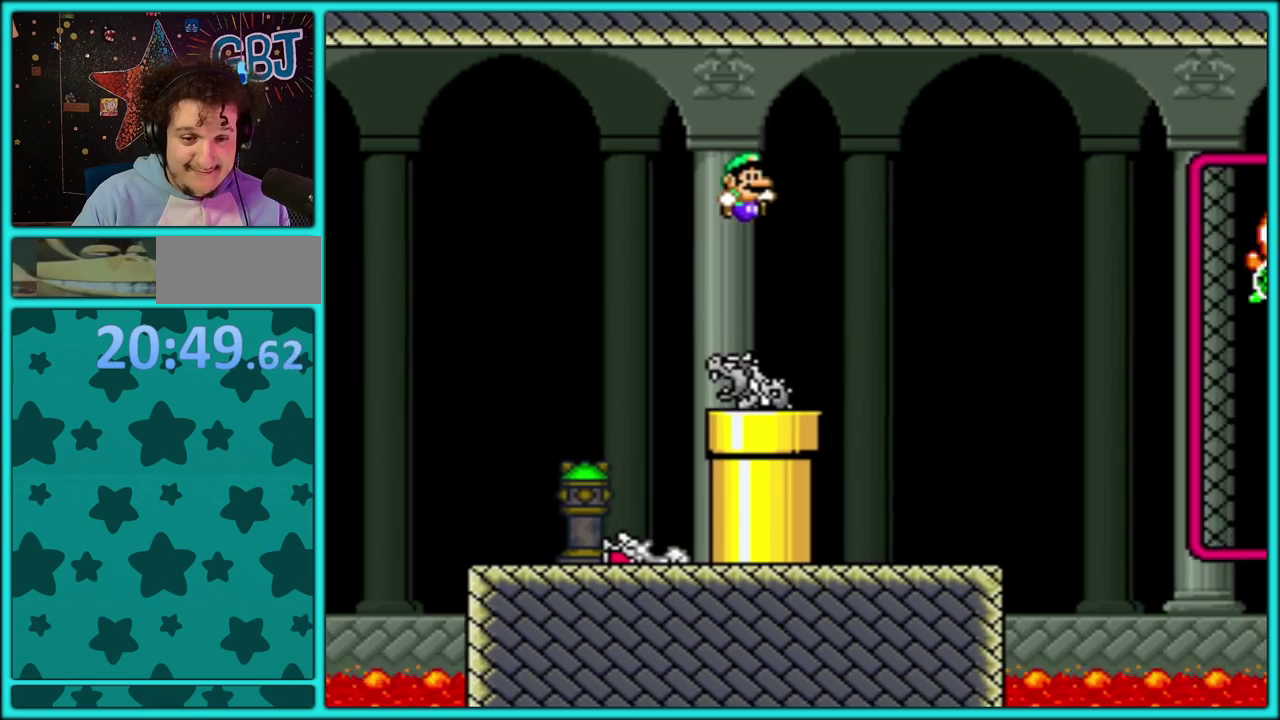
{"buttons": ["Y", "DPAD_RIGHT"], "events": [[183, "DPAD_RIGHT", "up"], [200, "DPAD_LEFT", "down"], [300, "DPAD_LEFT", "up"], [317, "DPAD_RIGHT", "down"]]}
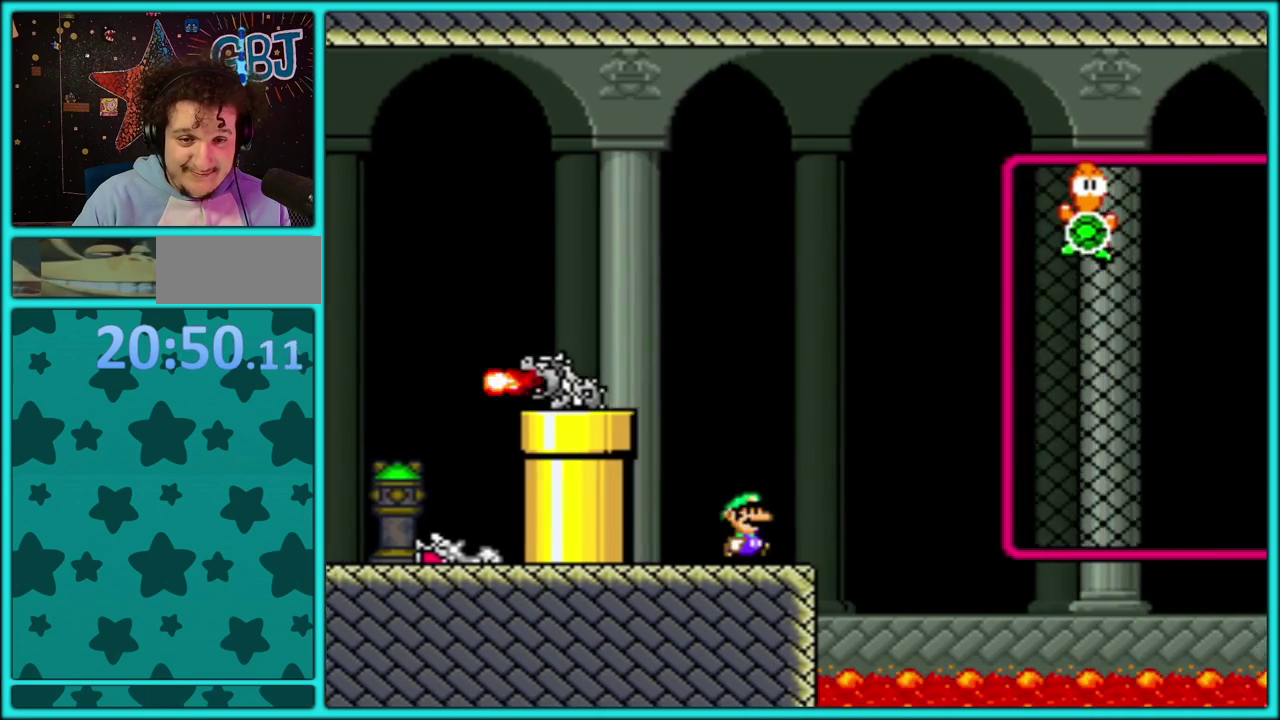
{"buttons": ["Y", "DPAD_RIGHT"], "events": [[117, "B", "down"], [417, "B", "up"]]}
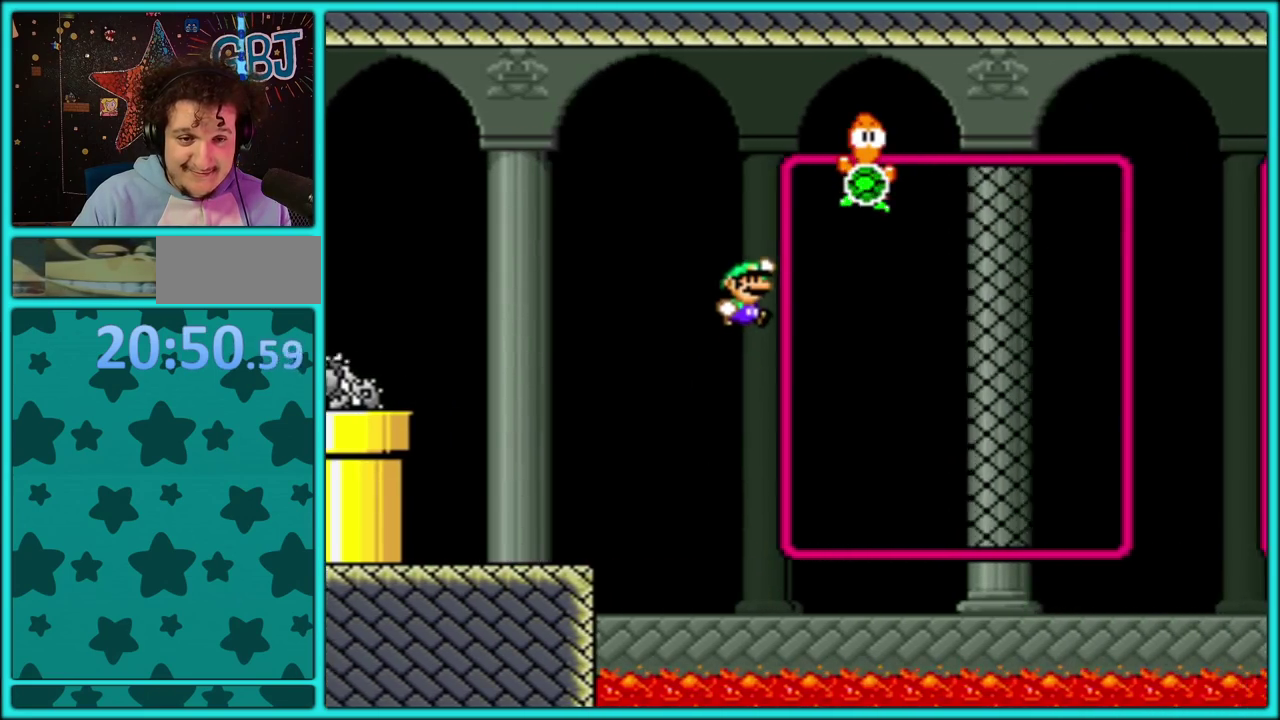
{"buttons": ["Y", "DPAD_RIGHT"], "events": [[250, "DPAD_UP", "down"], [283, "DPAD_RIGHT", "up"], [350, "DPAD_RIGHT", "down"], [400, "DPAD_UP", "up"]]}
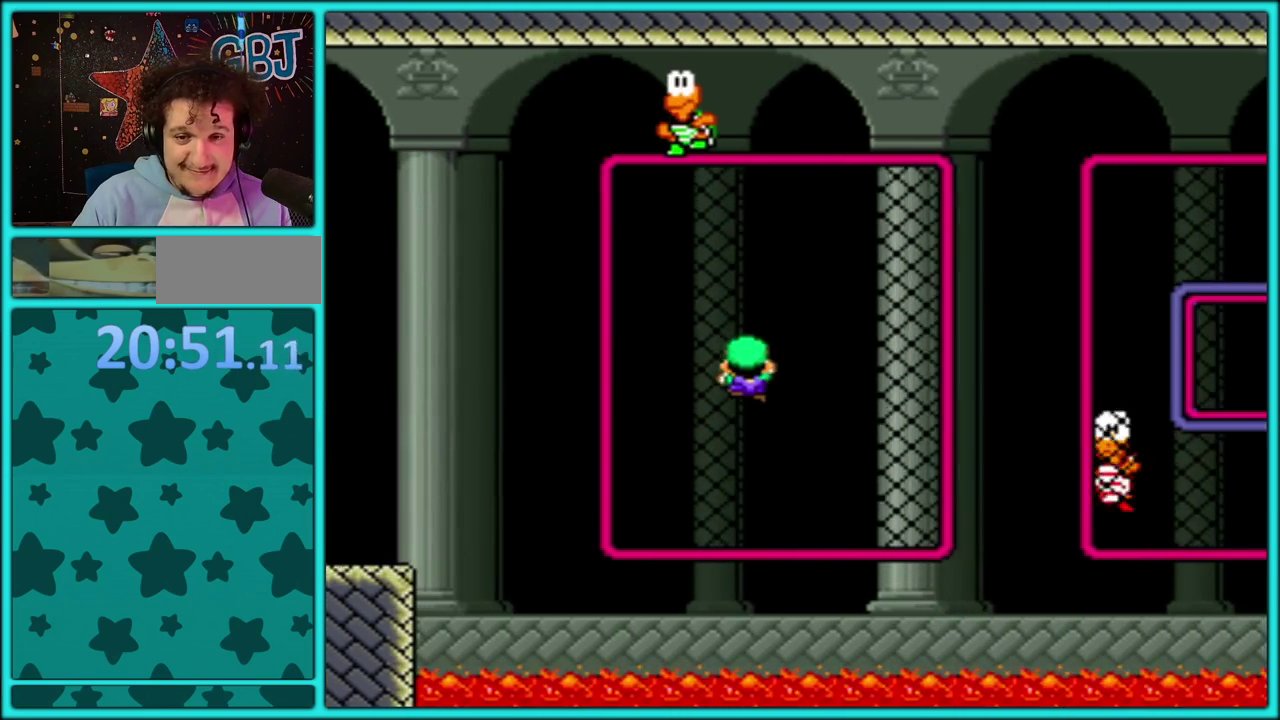
{"buttons": ["Y", "DPAD_UP", "DPAD_RIGHT"], "events": [[433, "DPAD_UP", "down"]]}
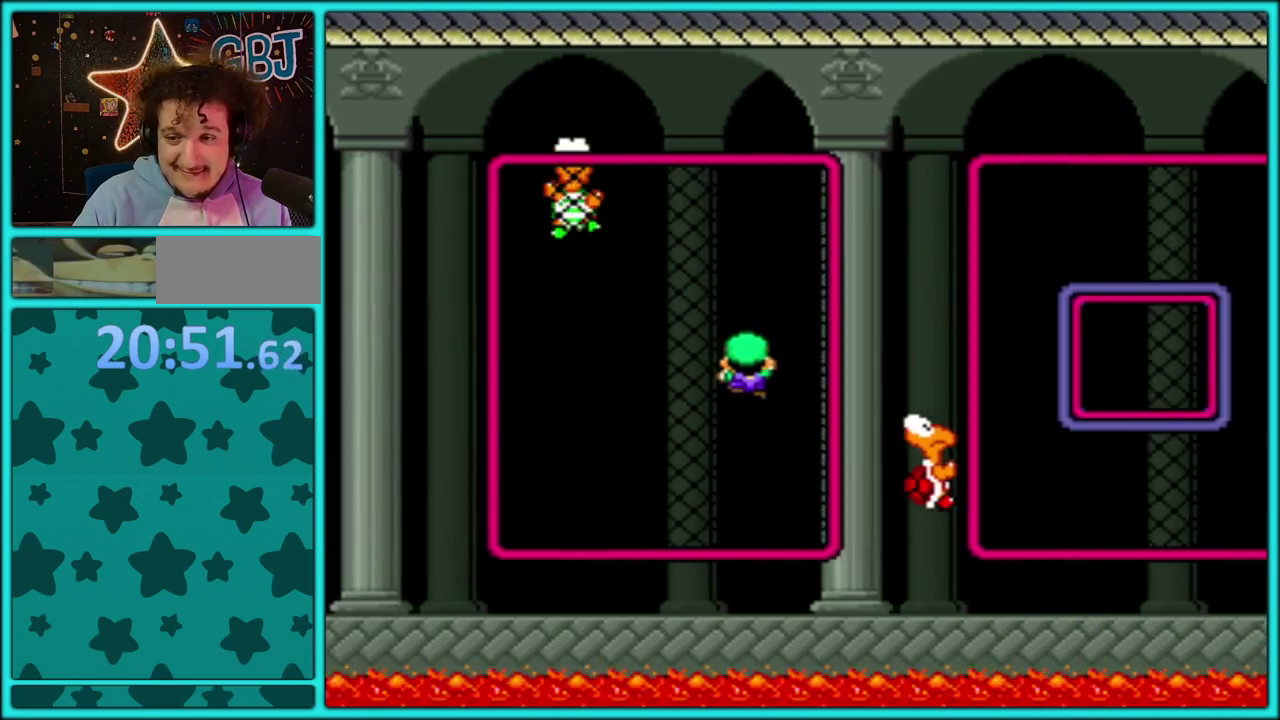
{"buttons": ["B", "Y", "DPAD_RIGHT"], "events": [[83, "DPAD_UP", "up"], [300, "B", "down"]]}
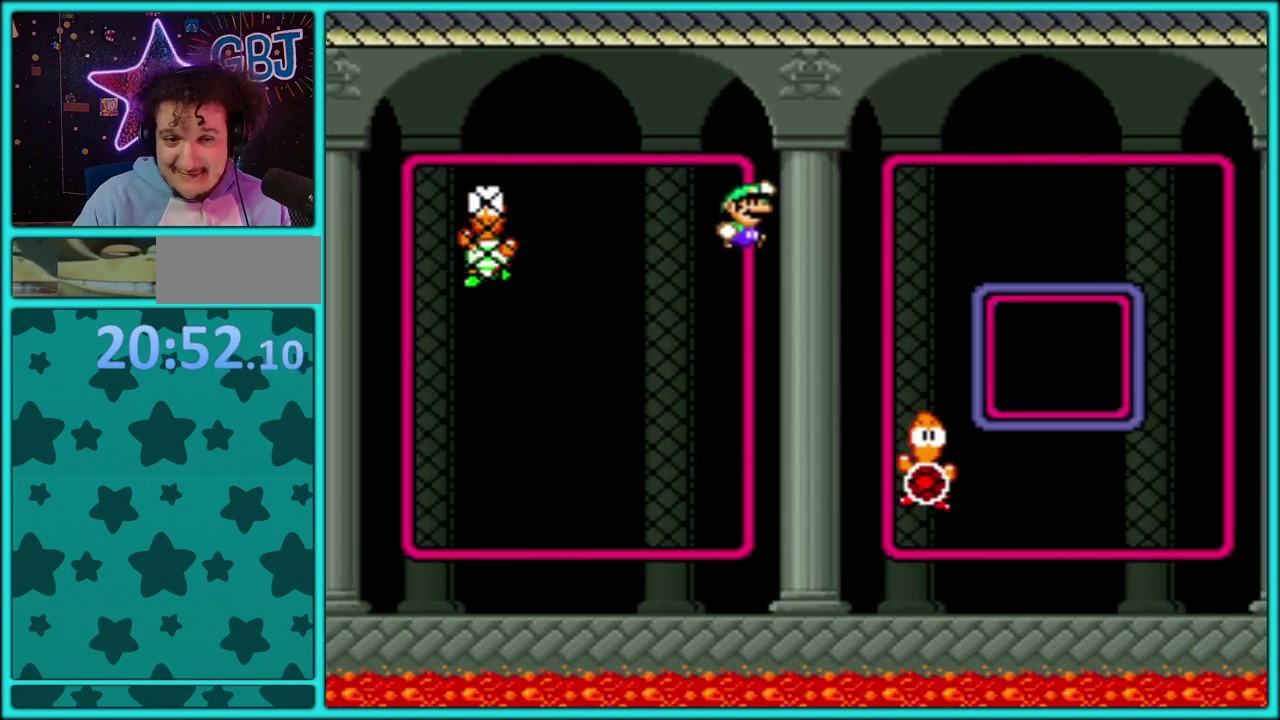
{"buttons": ["B", "Y", "DPAD_RIGHT"], "events": []}
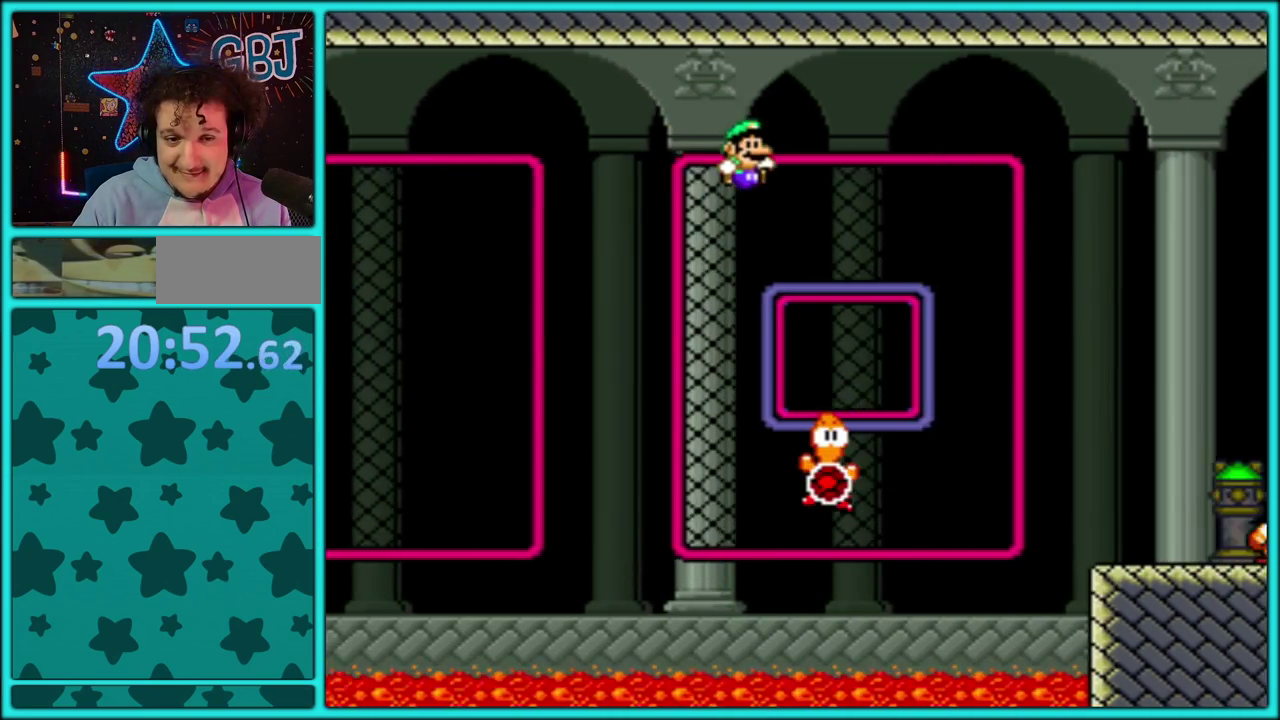
{"buttons": ["B", "Y", "DPAD_RIGHT"], "events": [[183, "DPAD_UP", "down"], [200, "DPAD_RIGHT", "up"], [217, "DPAD_LEFT", "down"], [233, "B", "up"], [283, "DPAD_LEFT", "up"], [300, "DPAD_RIGHT", "down"], [333, "DPAD_UP", "up"], [450, "B", "down"]]}
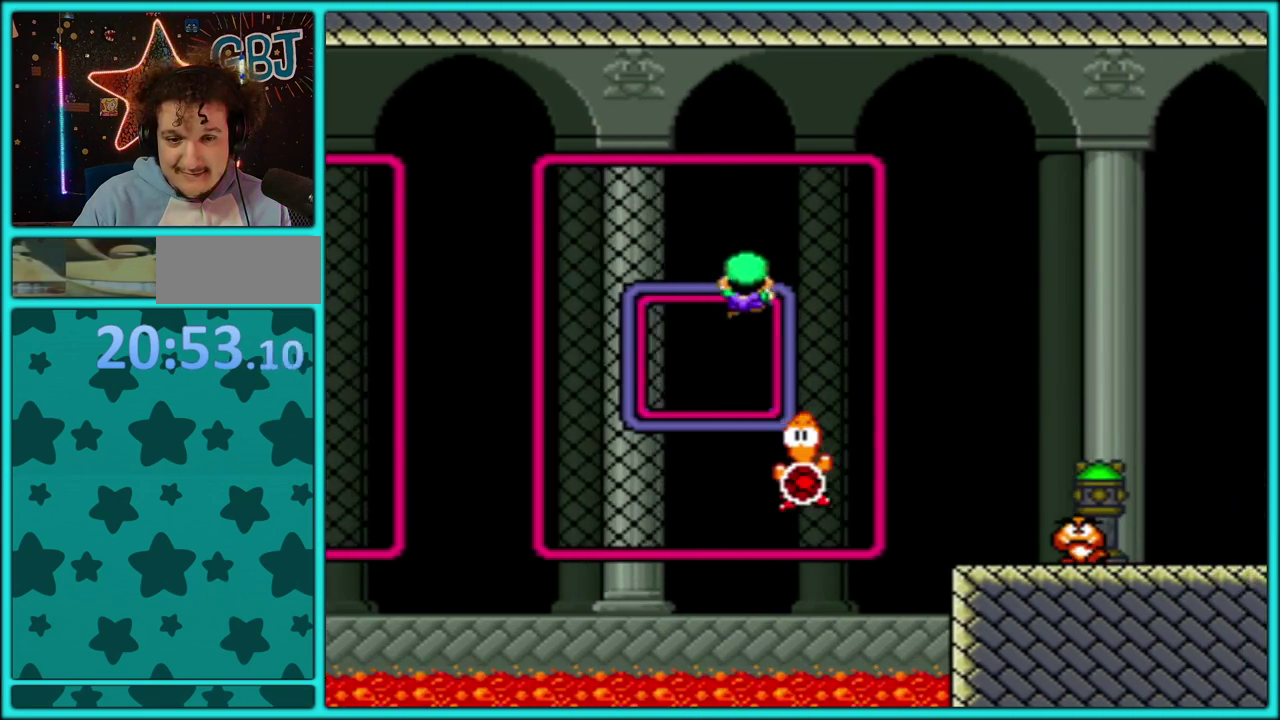
{"buttons": ["Y", "DPAD_RIGHT"], "events": [[233, "B", "up"], [383, "B", "down"], [500, "B", "up"]]}
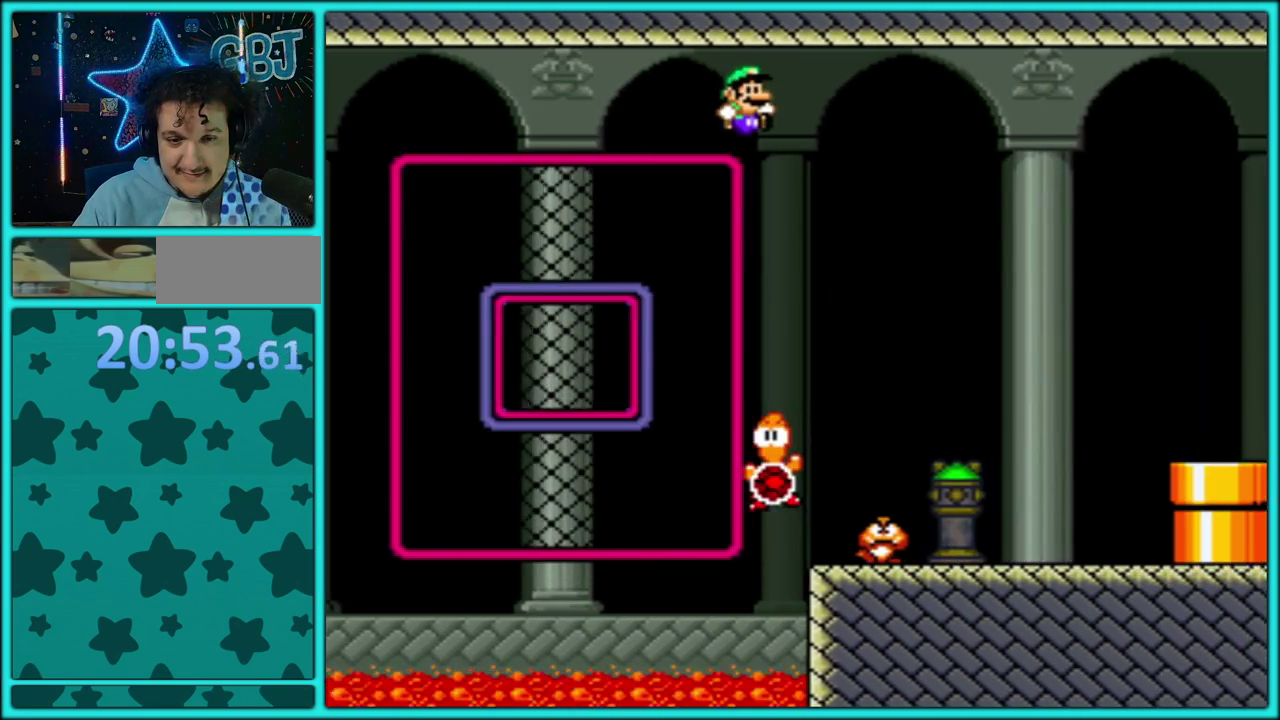
{"buttons": ["Y"], "events": [[400, "DPAD_RIGHT", "up"]]}
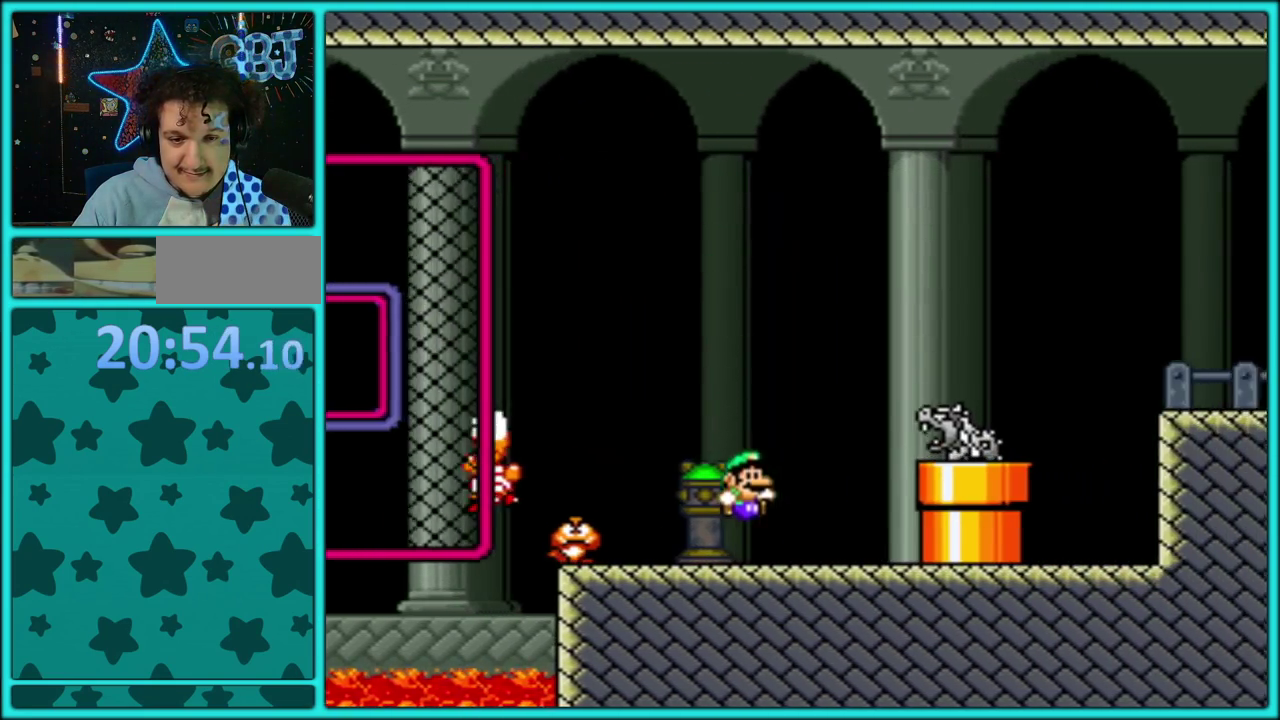
{"buttons": ["B", "Y", "DPAD_RIGHT"], "events": [[50, "DPAD_LEFT", "down"], [100, "B", "down"], [150, "DPAD_LEFT", "up"], [167, "DPAD_RIGHT", "down"]]}
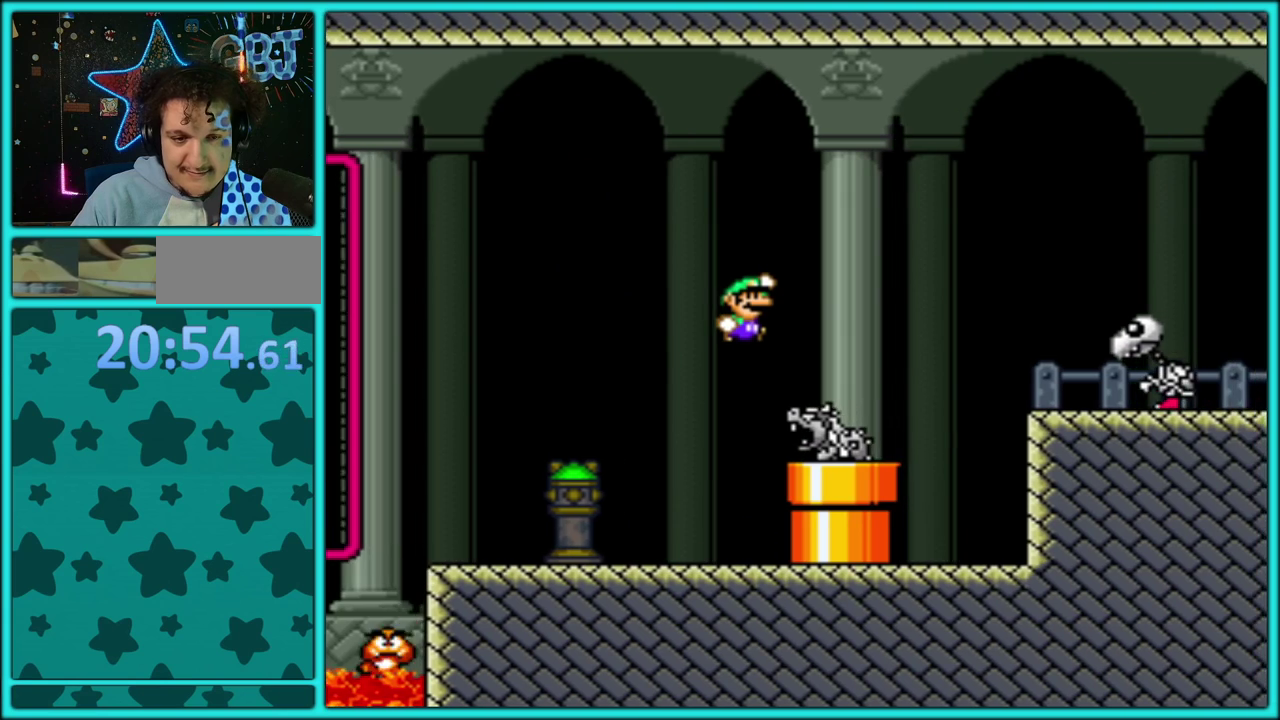
{"buttons": ["Y", "DPAD_LEFT"], "events": [[333, "B", "up"], [367, "DPAD_RIGHT", "up"], [417, "DPAD_LEFT", "down"]]}
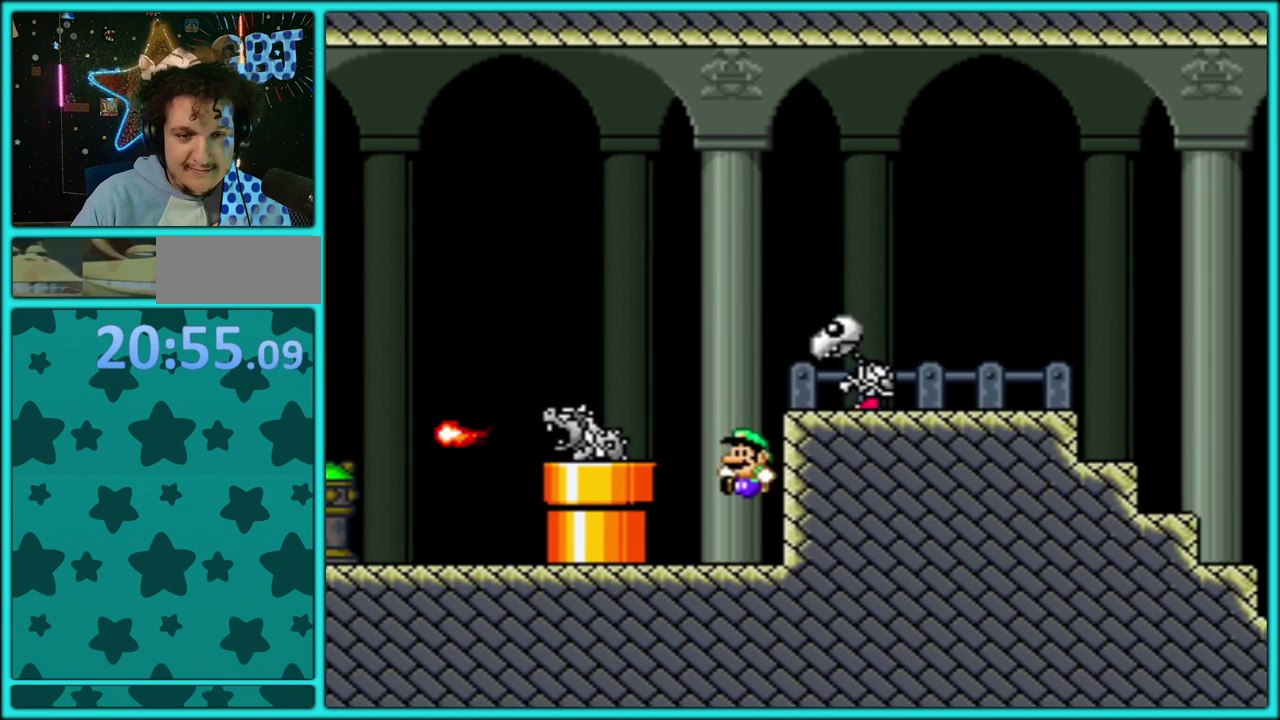
{"buttons": ["Y"], "events": [[383, "DPAD_LEFT", "up"]]}
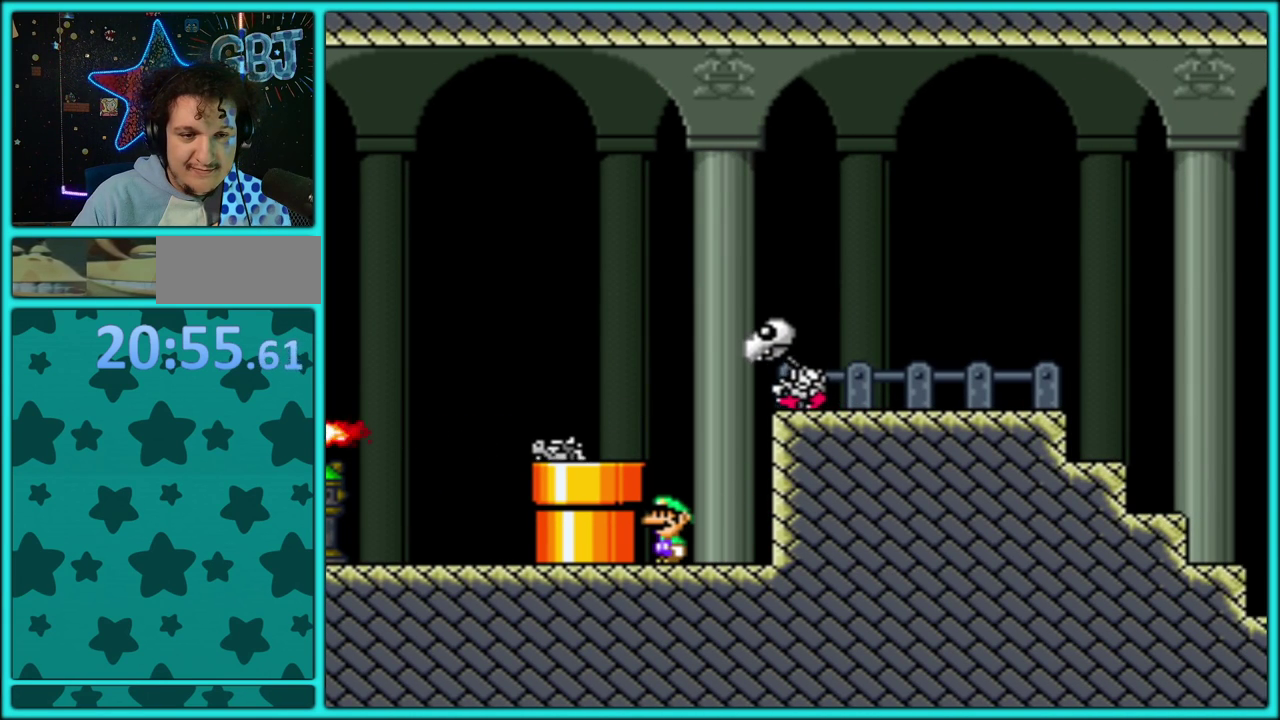
{"buttons": ["Y", "DPAD_LEFT"], "events": [[333, "B", "down"], [400, "B", "up"], [400, "DPAD_LEFT", "down"]]}
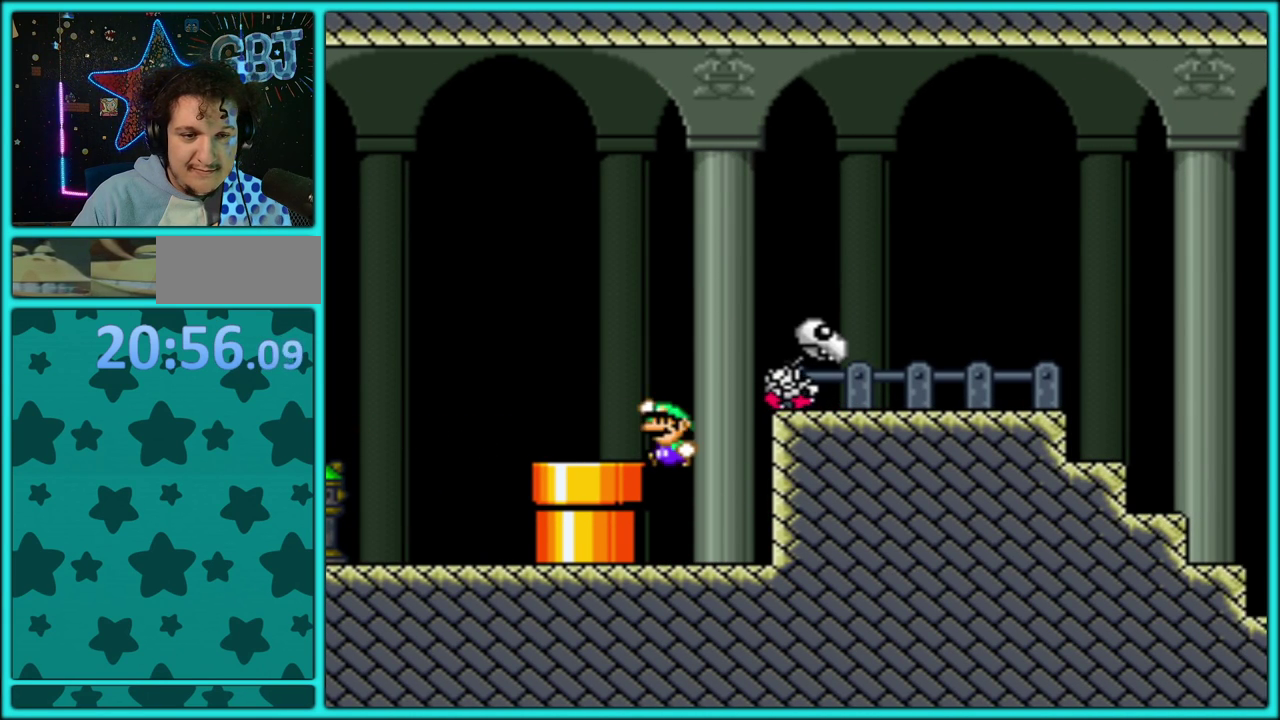
{"buttons": ["Y", "DPAD_RIGHT"], "events": [[17, "DPAD_LEFT", "up"], [200, "DPAD_RIGHT", "down"], [300, "B", "down"], [400, "B", "up"]]}
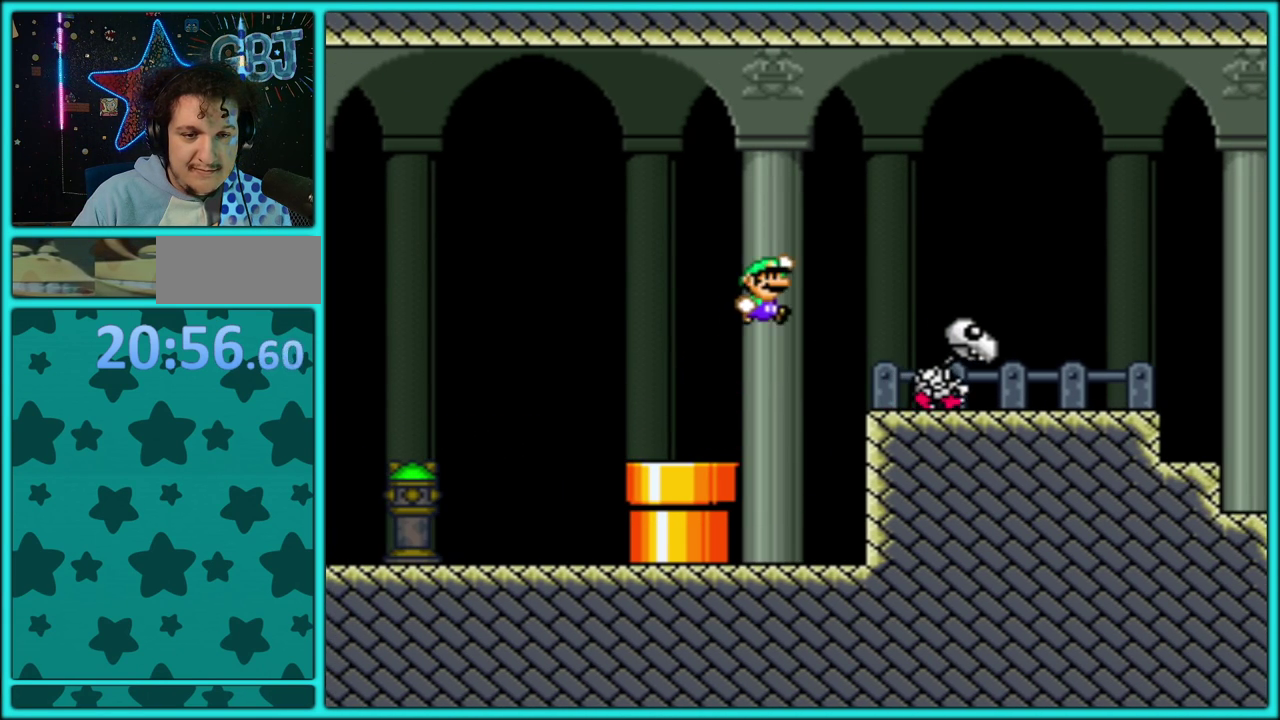
{"buttons": ["B", "Y", "DPAD_RIGHT"], "events": [[167, "DPAD_LEFT", "down"], [167, "DPAD_RIGHT", "up"], [300, "DPAD_LEFT", "up"], [333, "DPAD_RIGHT", "down"], [367, "B", "down"]]}
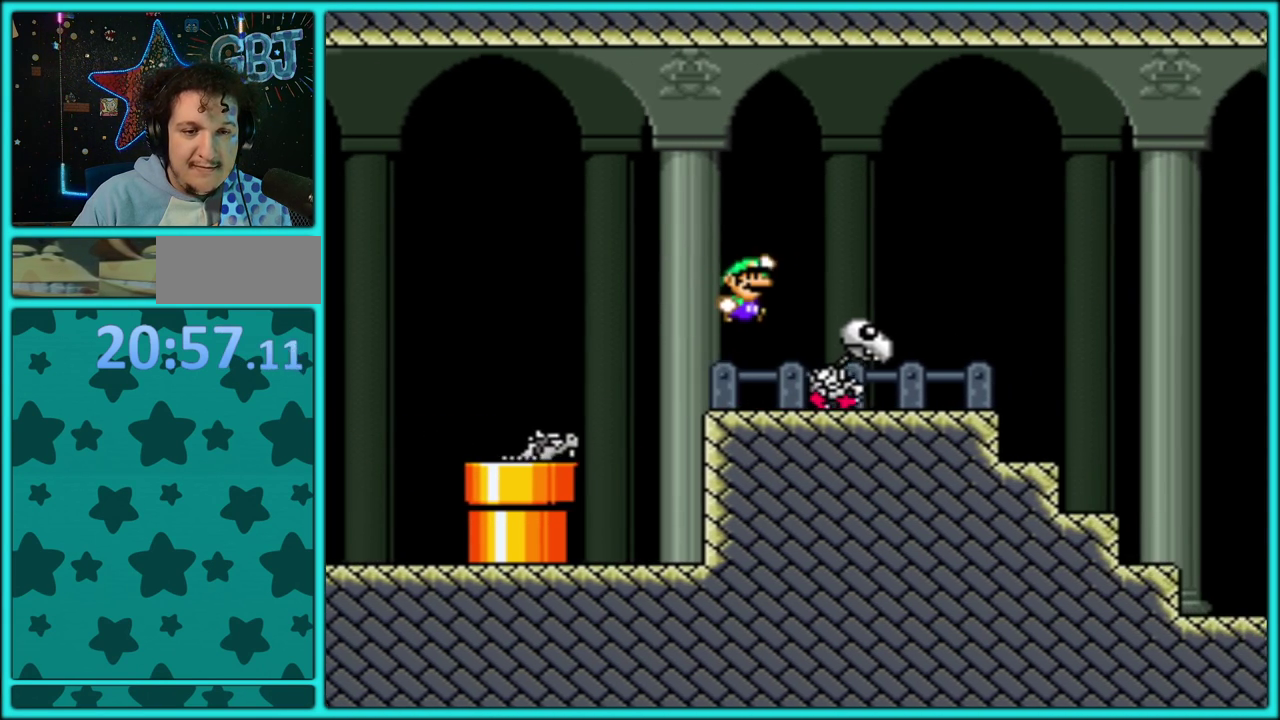
{"buttons": ["Y", "DPAD_RIGHT"], "events": [[50, "B", "up"]]}
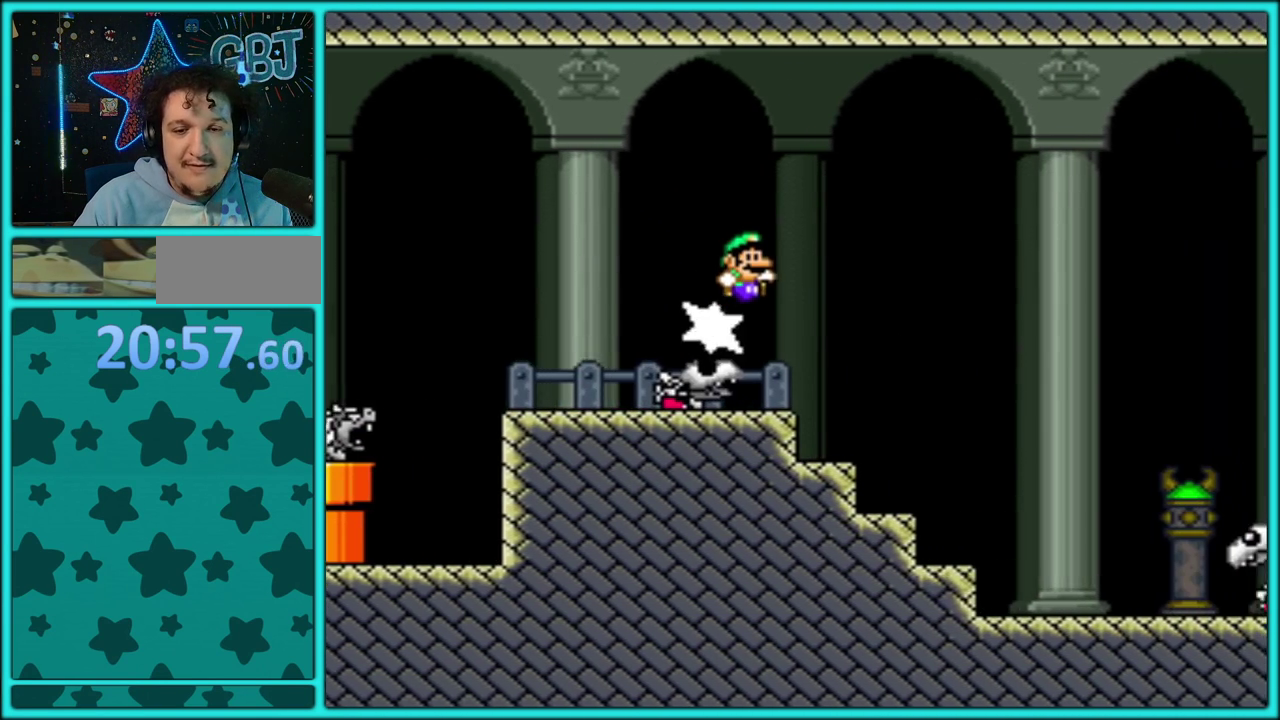
{"buttons": ["Y", "DPAD_LEFT"], "events": [[467, "DPAD_RIGHT", "up"], [500, "DPAD_LEFT", "down"]]}
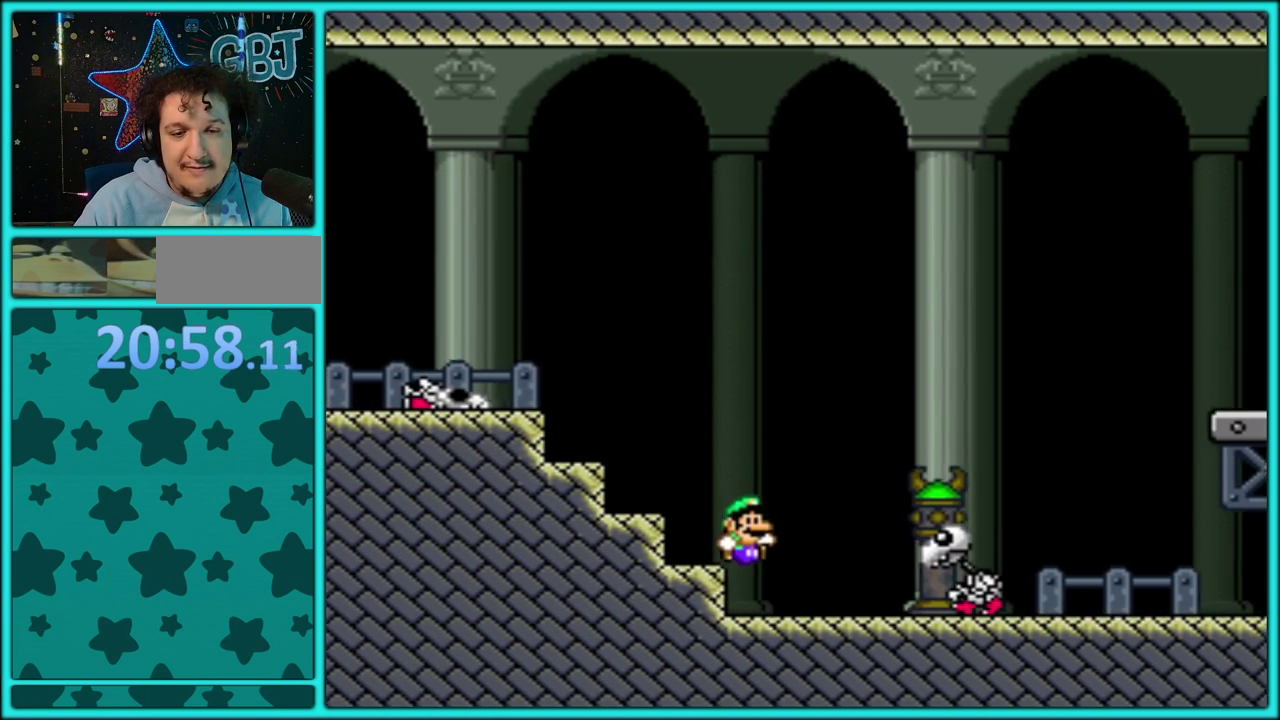
{"buttons": ["Y", "DPAD_RIGHT"], "events": [[150, "DPAD_LEFT", "up"], [217, "DPAD_RIGHT", "down"], [233, "B", "down"], [433, "B", "up"]]}
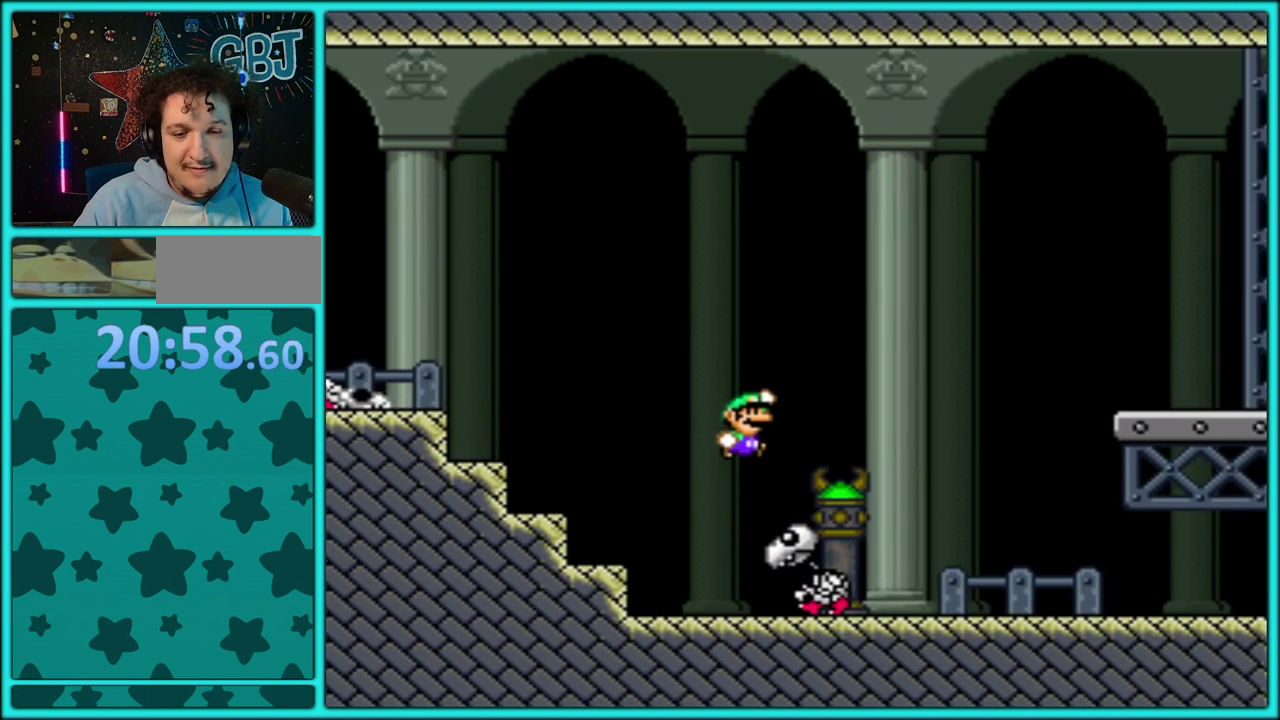
{"buttons": ["B", "Y", "DPAD_RIGHT"], "events": [[367, "B", "down"]]}
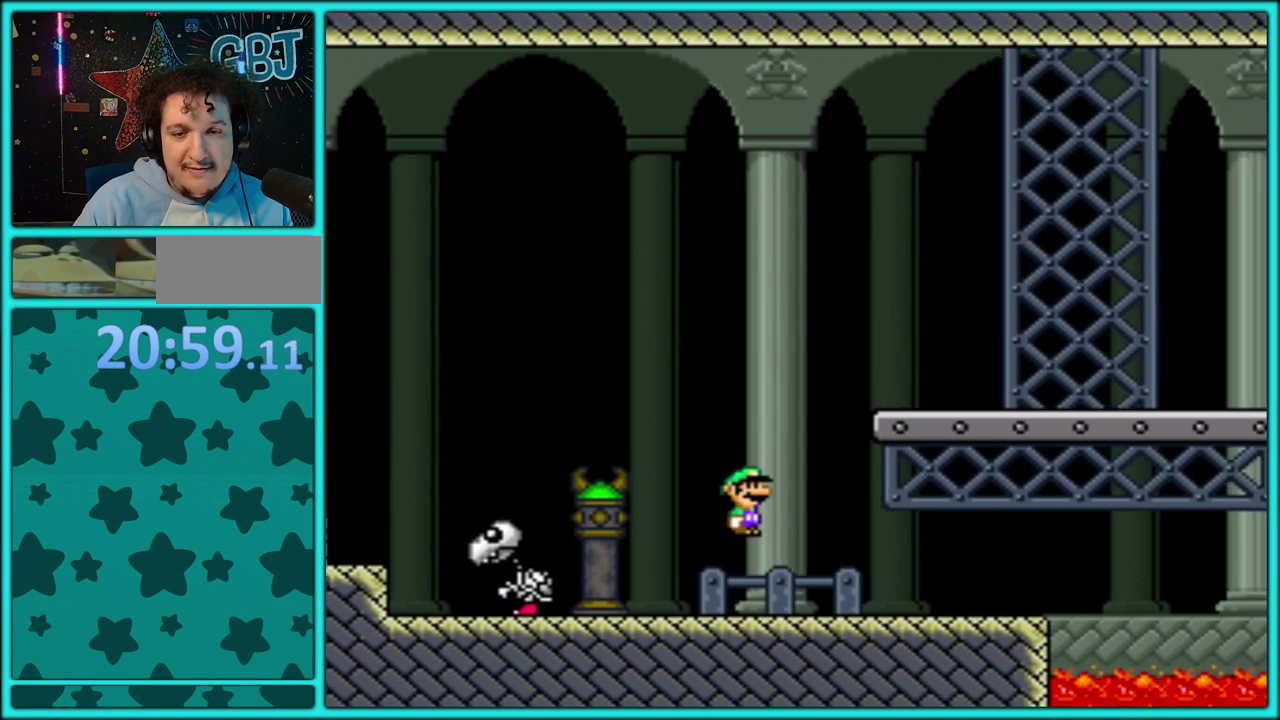
{"buttons": ["Y", "DPAD_RIGHT"], "events": [[117, "B", "up"]]}
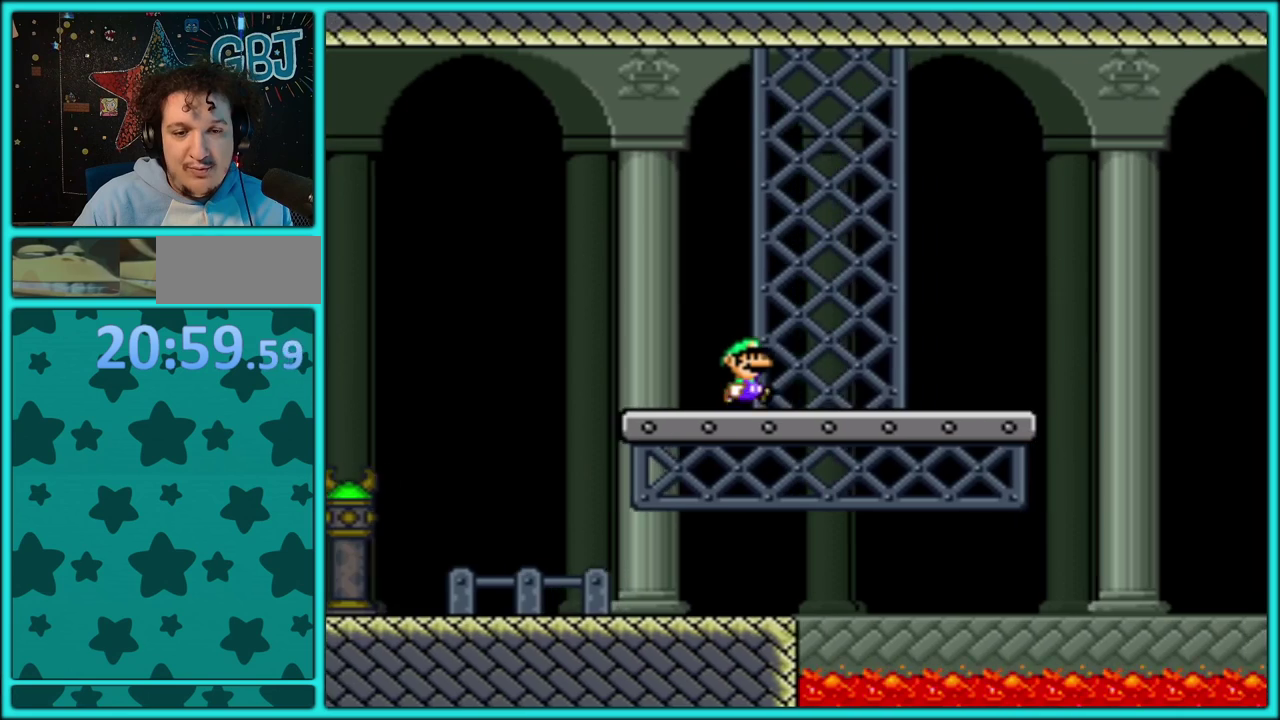
{"buttons": ["B", "Y", "DPAD_RIGHT"], "events": [[433, "B", "down"]]}
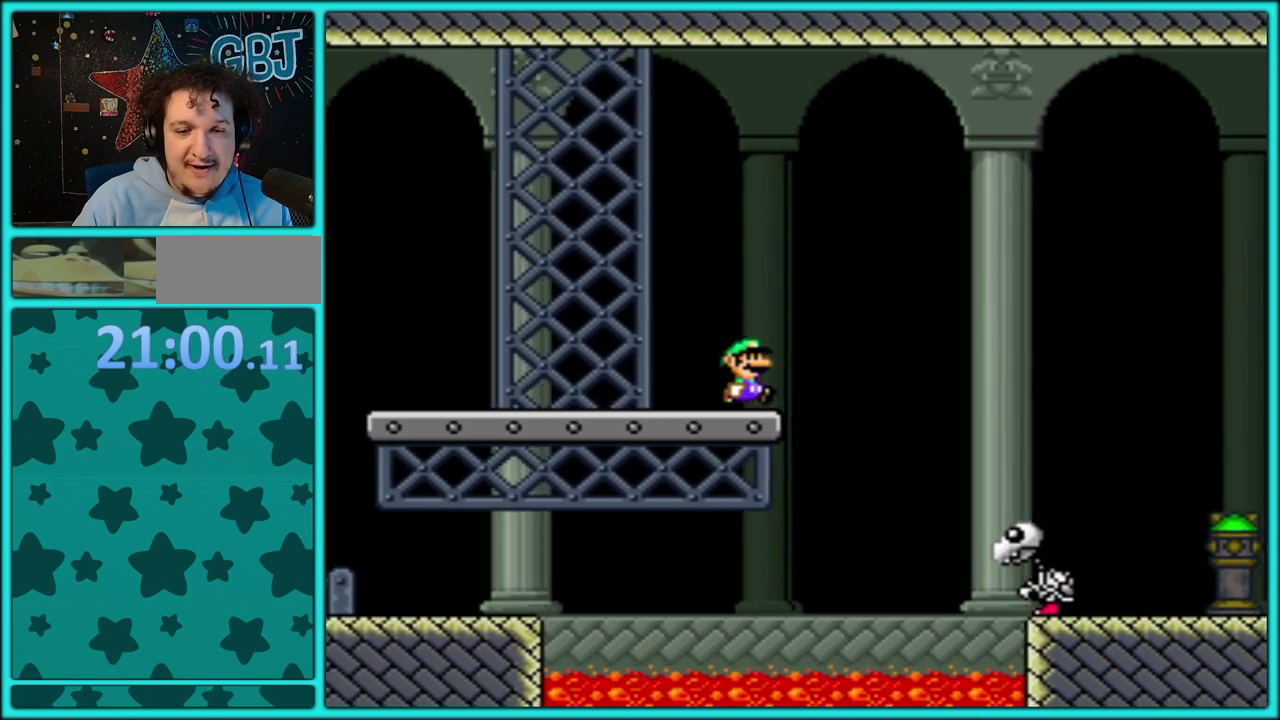
{"buttons": ["Y", "DPAD_RIGHT"], "events": [[133, "B", "up"]]}
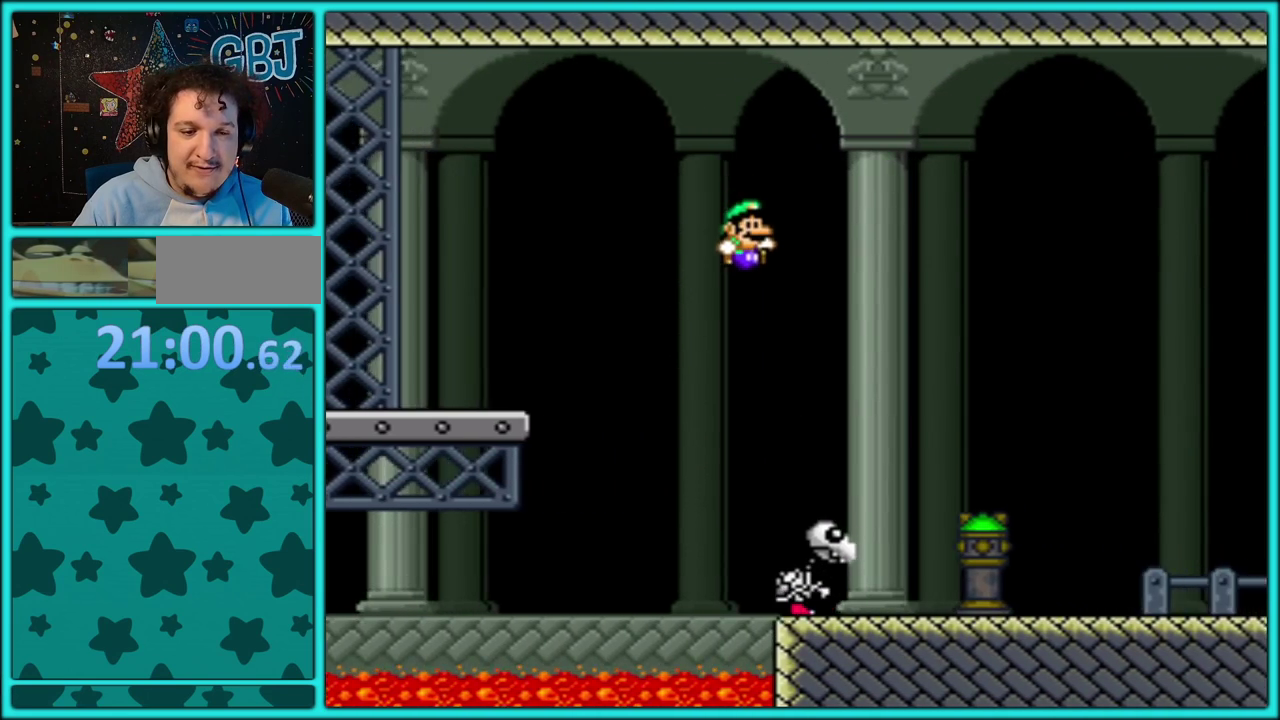
{"buttons": ["Y", "DPAD_RIGHT"], "events": []}
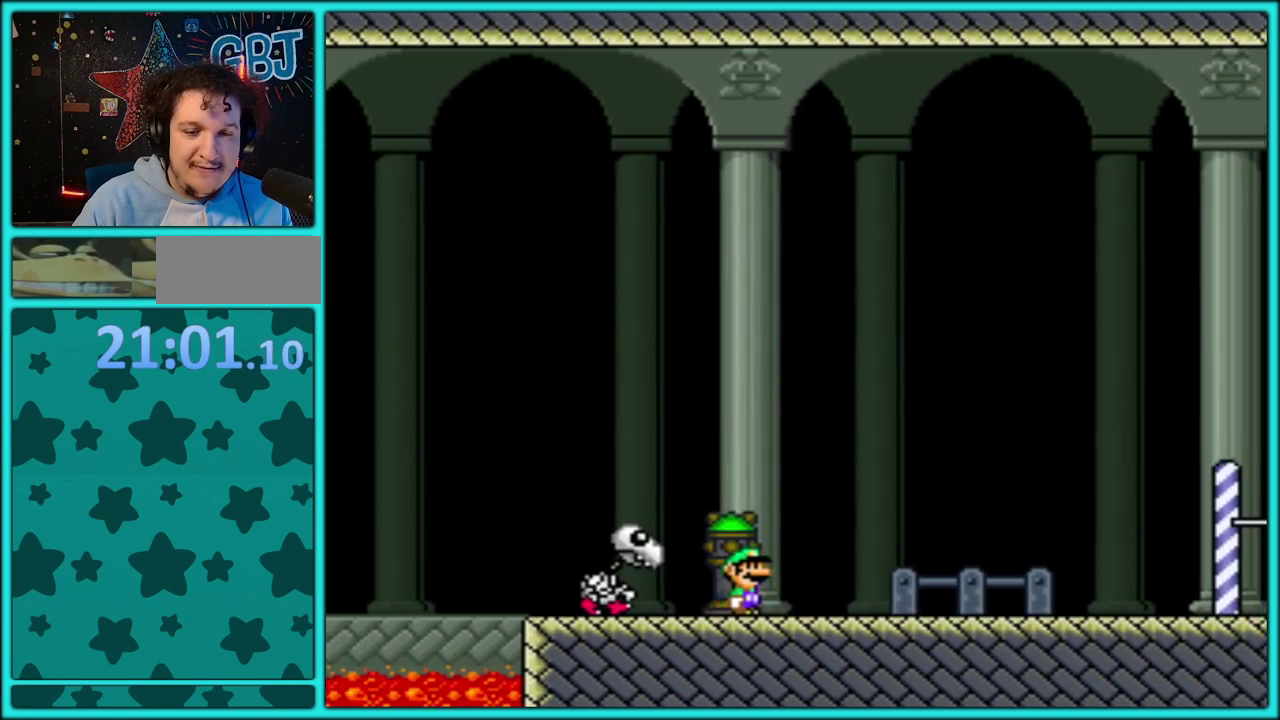
{"buttons": ["Y", "DPAD_RIGHT"], "events": []}
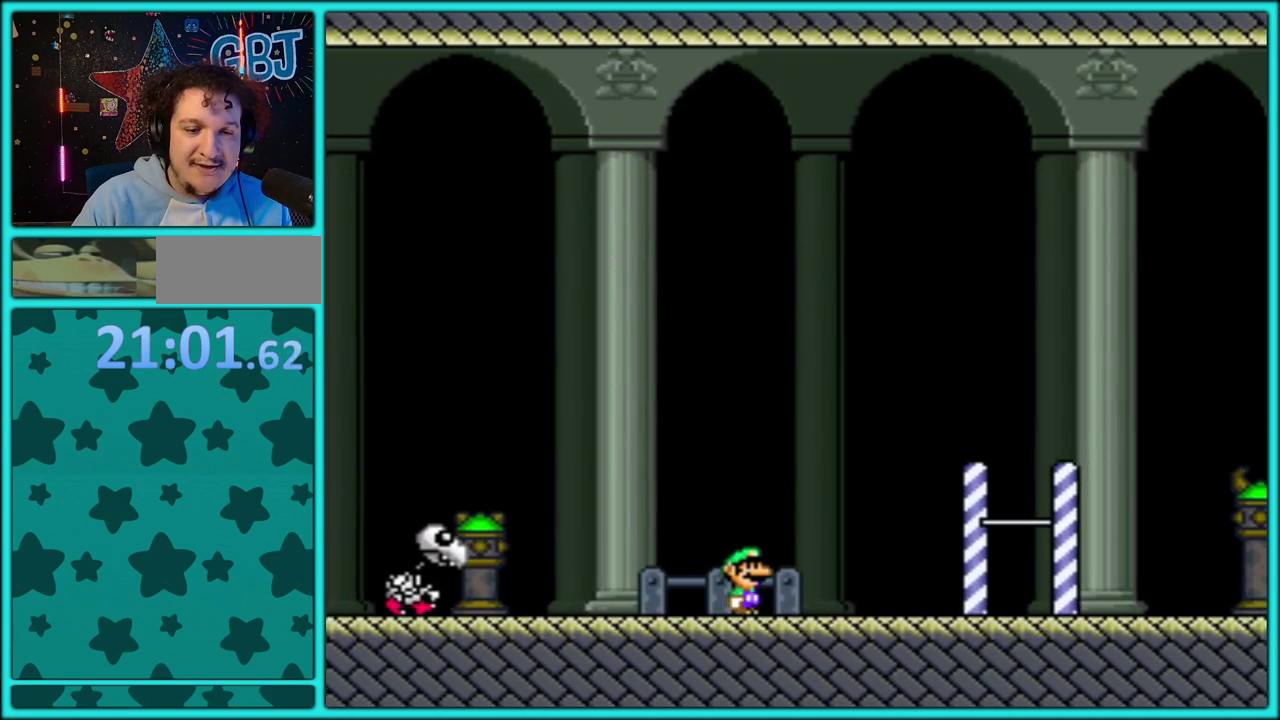
{"buttons": ["B", "Y", "DPAD_RIGHT"], "events": [[333, "B", "down"]]}
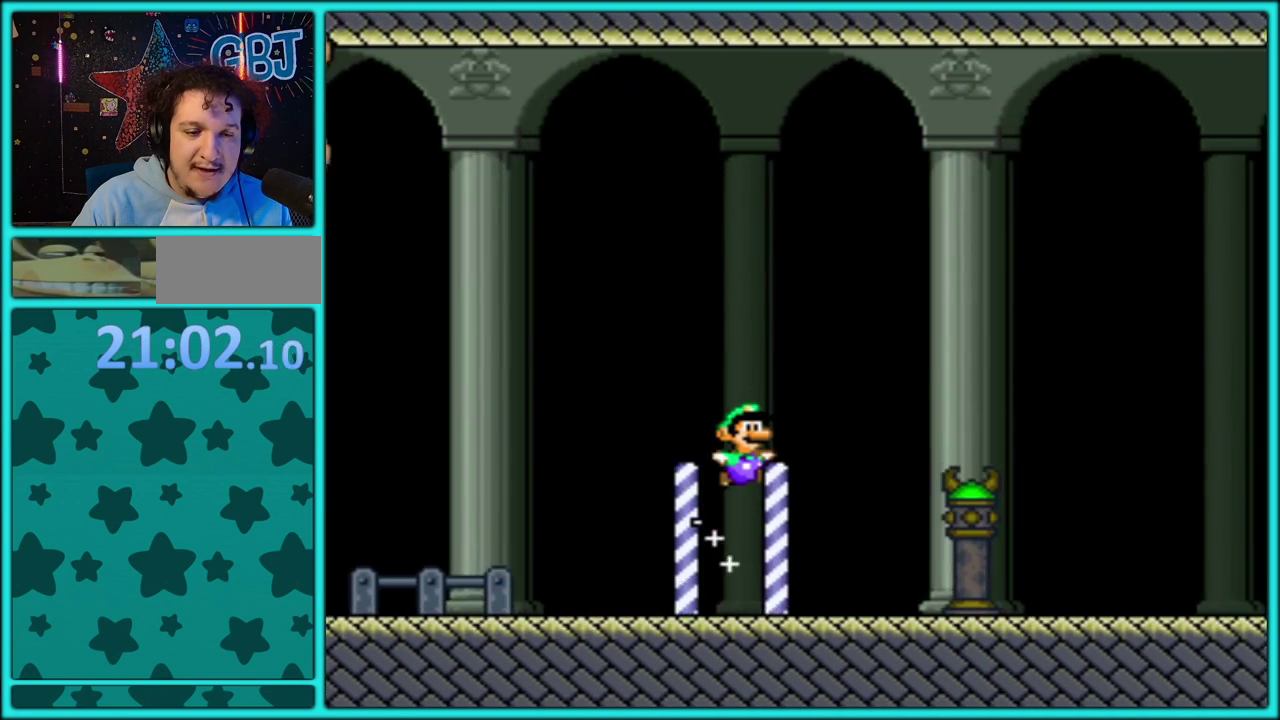
{"buttons": ["Y", "DPAD_RIGHT"], "events": [[33, "B", "up"]]}
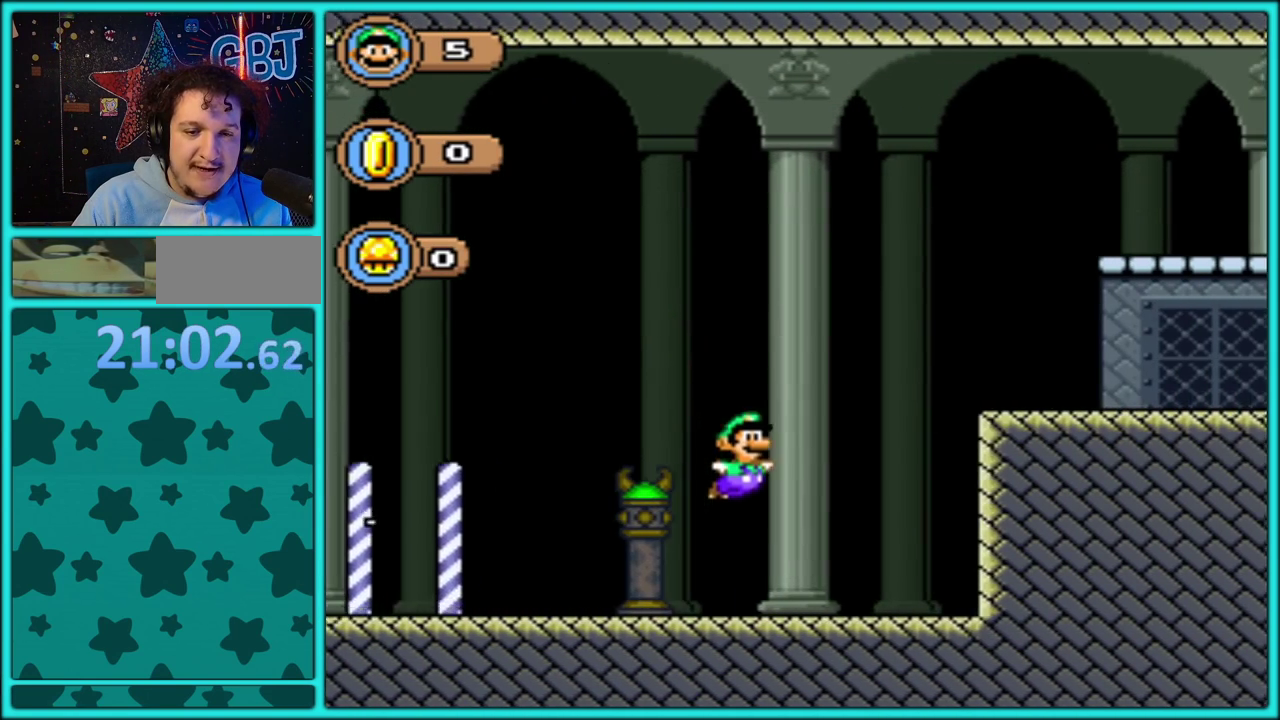
{"buttons": ["Y", "DPAD_RIGHT"], "events": [[117, "B", "down"], [117, "DPAD_LEFT", "down"], [117, "DPAD_RIGHT", "up"], [250, "DPAD_LEFT", "up"], [250, "DPAD_RIGHT", "down"], [383, "B", "up"]]}
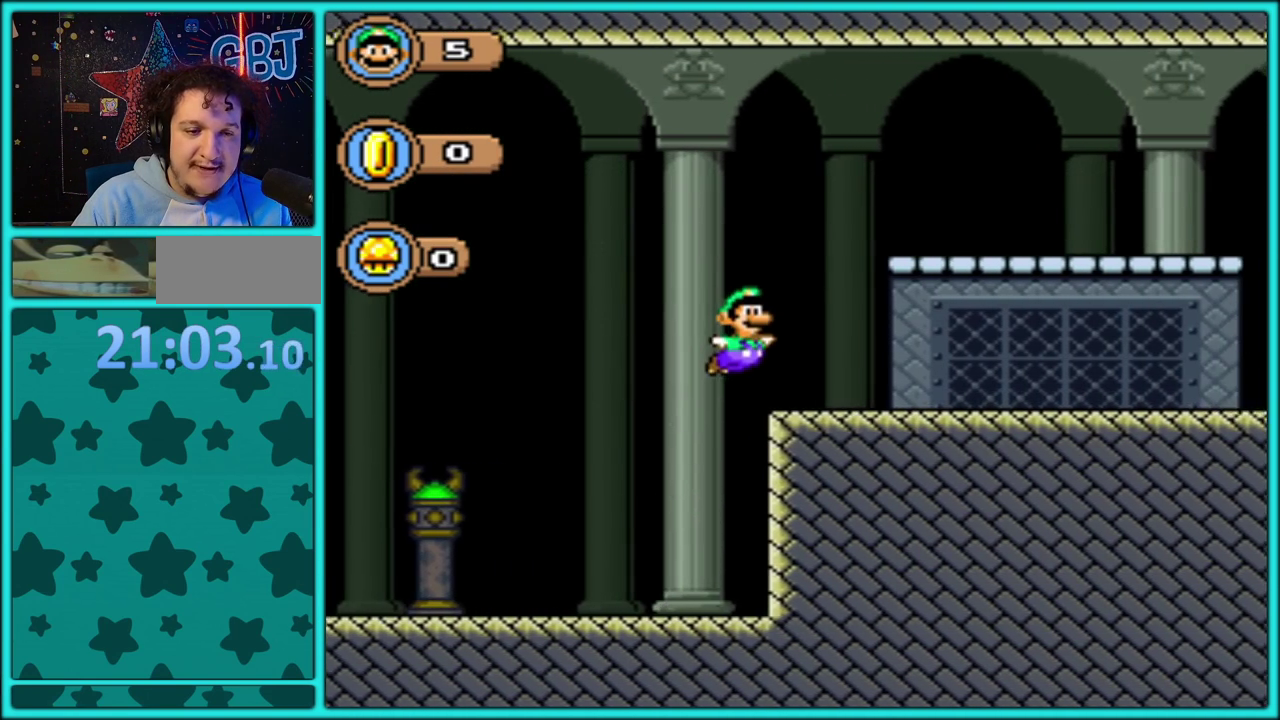
{"buttons": ["Y", "DPAD_RIGHT"], "events": []}
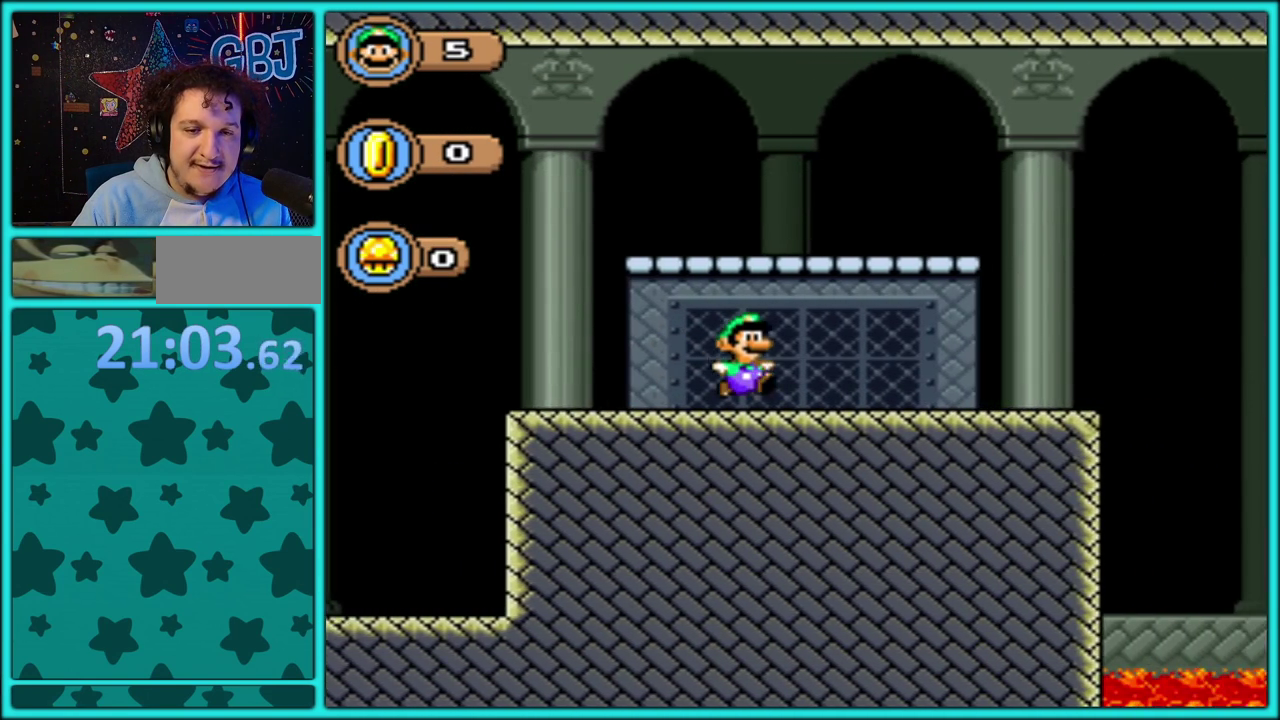
{"buttons": ["B", "Y", "DPAD_RIGHT"], "events": [[400, "B", "down"]]}